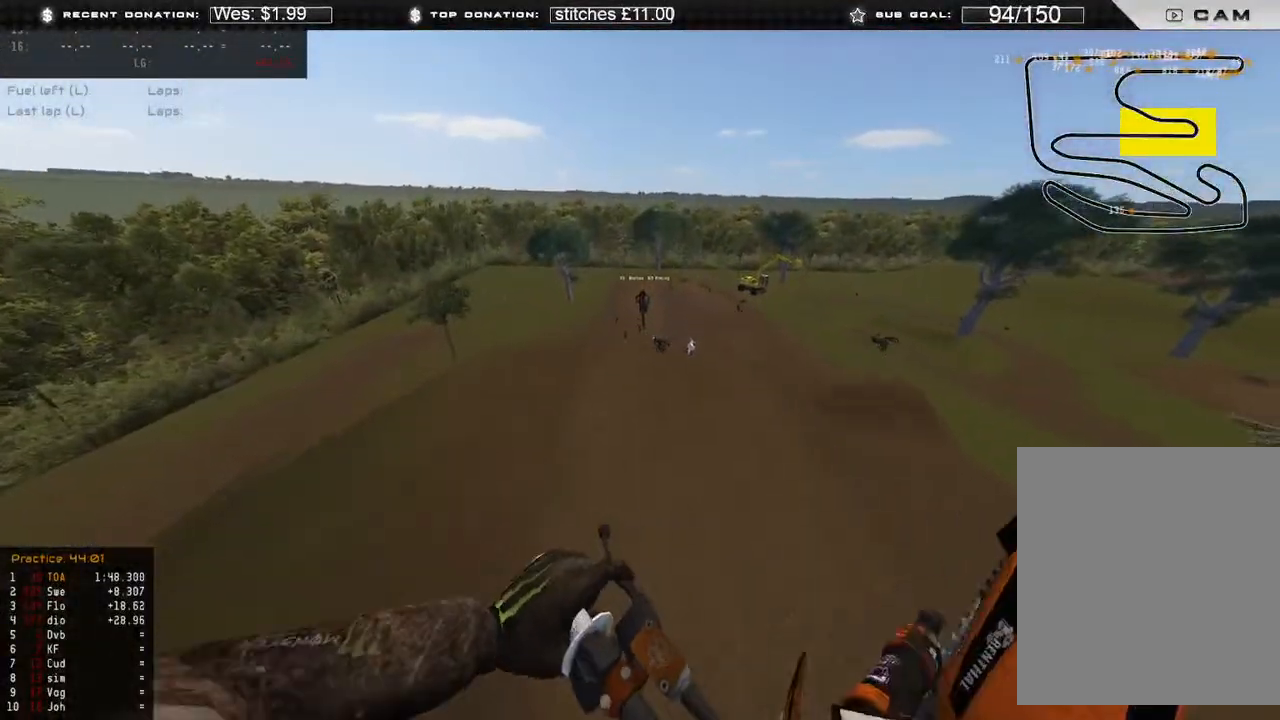
Gameplay with a controller (Xbox layout); each line is a JSON object with the inputs held at the frame after it. "events" lists button and stick changes between this image and that frame as [ms after this image, input, new state], when the widget could be followed in between. Not read: SHARE.
{"buttons": [], "left_stick": "center", "right_stick": "up-right", "events": [[17, "R2", "up"], [33, "right_stick", "right"], [183, "R3", "down"], [333, "R3", "up"], [483, "right_stick", "up-right"]]}
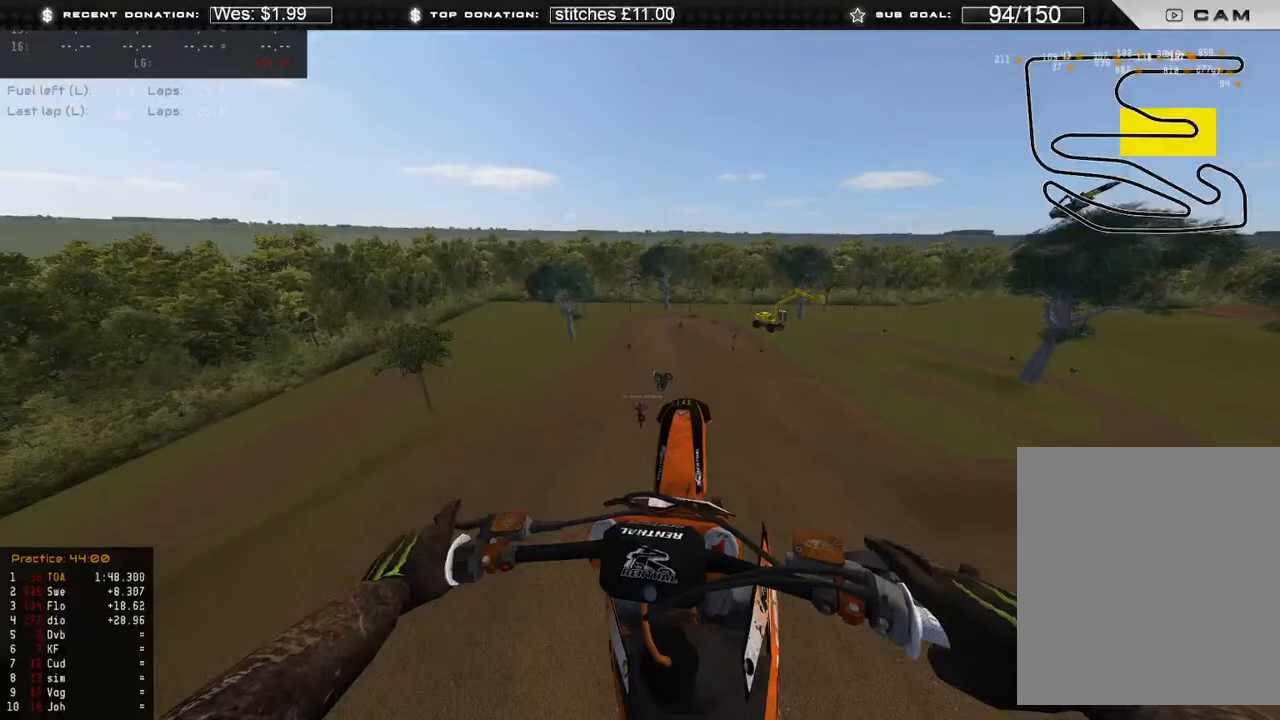
{"buttons": [], "left_stick": "up-left", "right_stick": "up-right", "events": [[83, "left_stick", "up-left"], [133, "X", "down"], [233, "L2", "down"], [267, "X", "up"], [417, "L2", "up"]]}
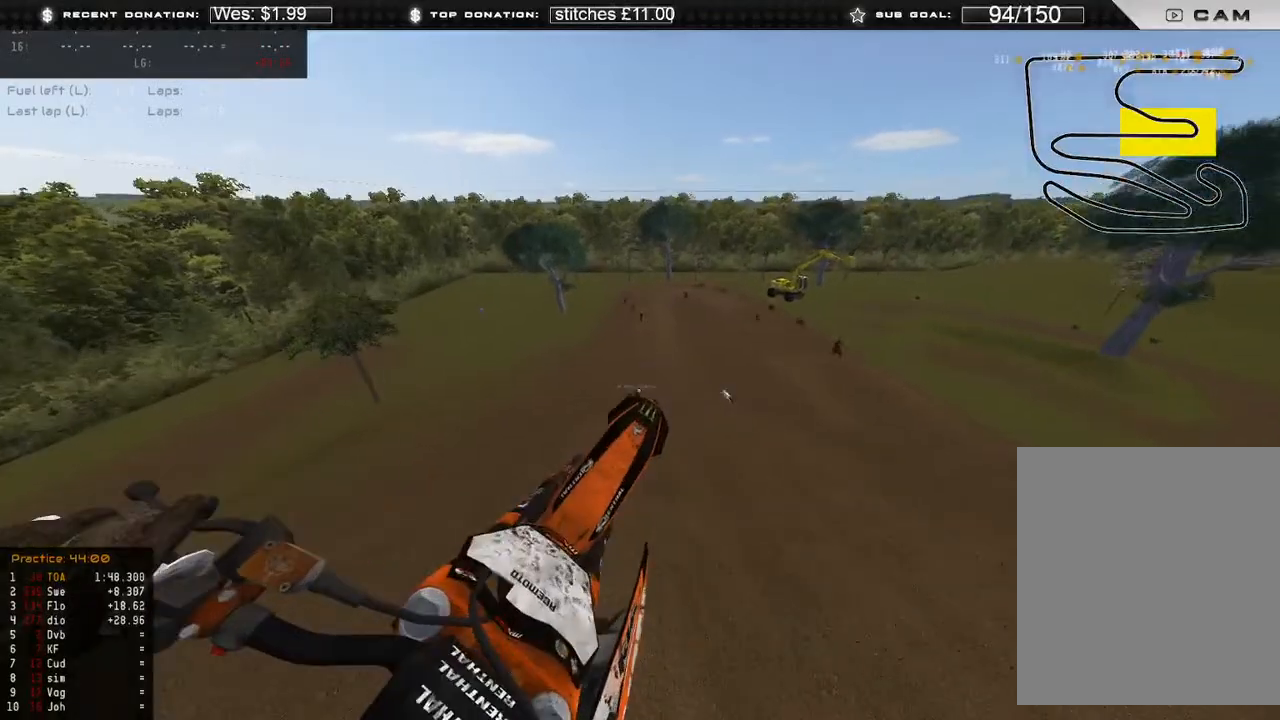
{"buttons": ["R2", "R3"], "left_stick": "up-left", "right_stick": "right", "events": [[17, "B", "down"], [167, "B", "up"], [200, "right_stick", "right"], [283, "L1", "down"], [350, "R2", "down"], [417, "L1", "up"], [433, "R3", "down"]]}
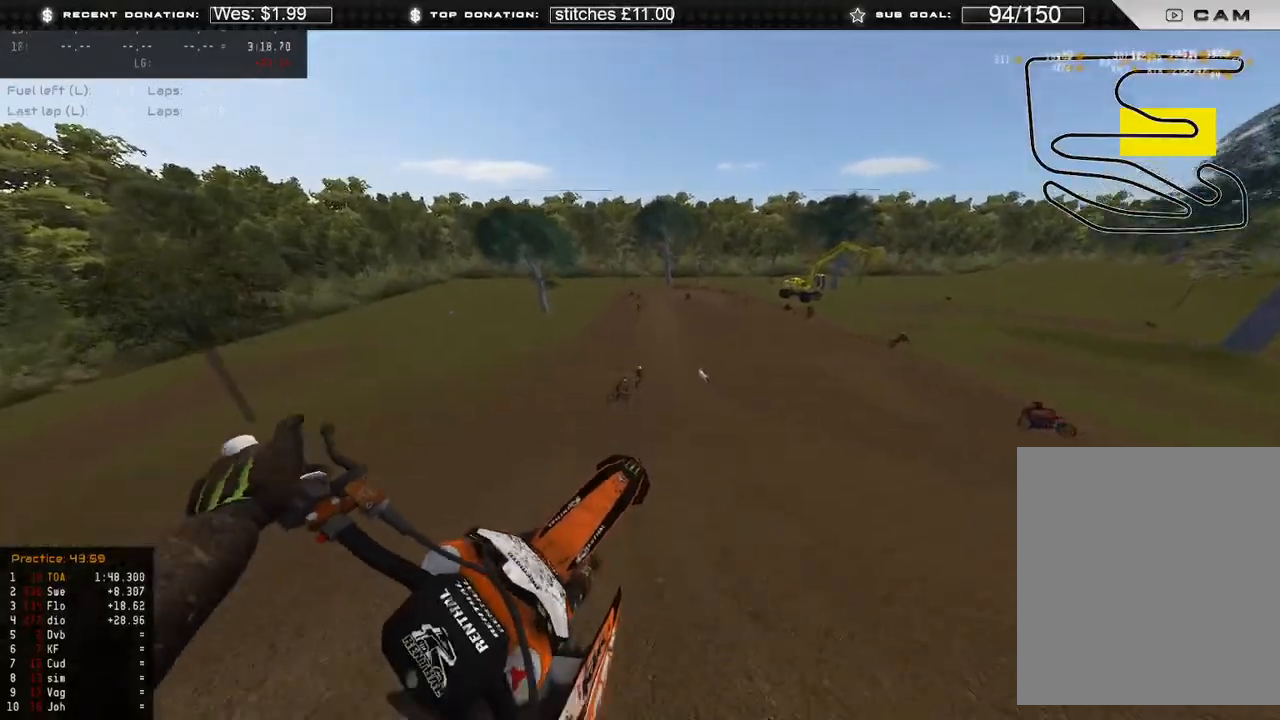
{"buttons": ["R2"], "left_stick": "up-left", "right_stick": "right", "events": [[33, "R3", "up"], [317, "R3", "down"], [383, "R3", "up"]]}
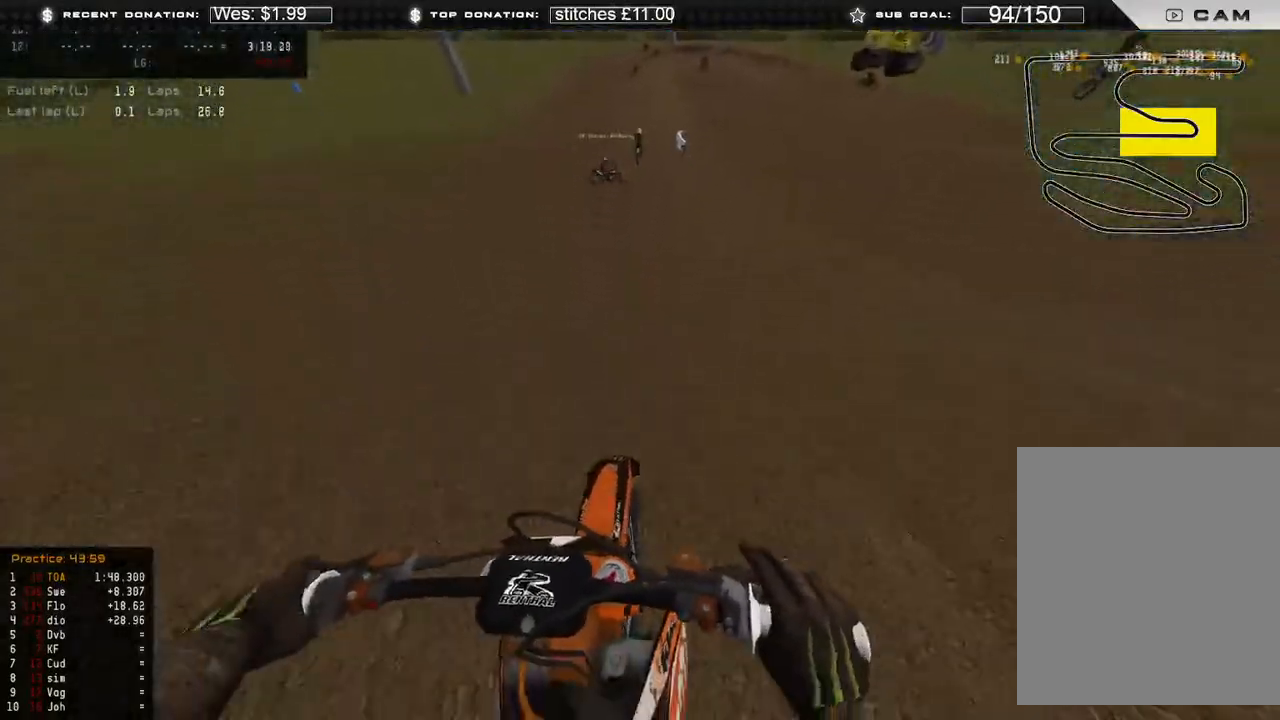
{"buttons": ["X", "R2"], "left_stick": "up", "right_stick": "down-right", "events": [[450, "left_stick", "up"], [467, "X", "down"], [483, "right_stick", "down-right"]]}
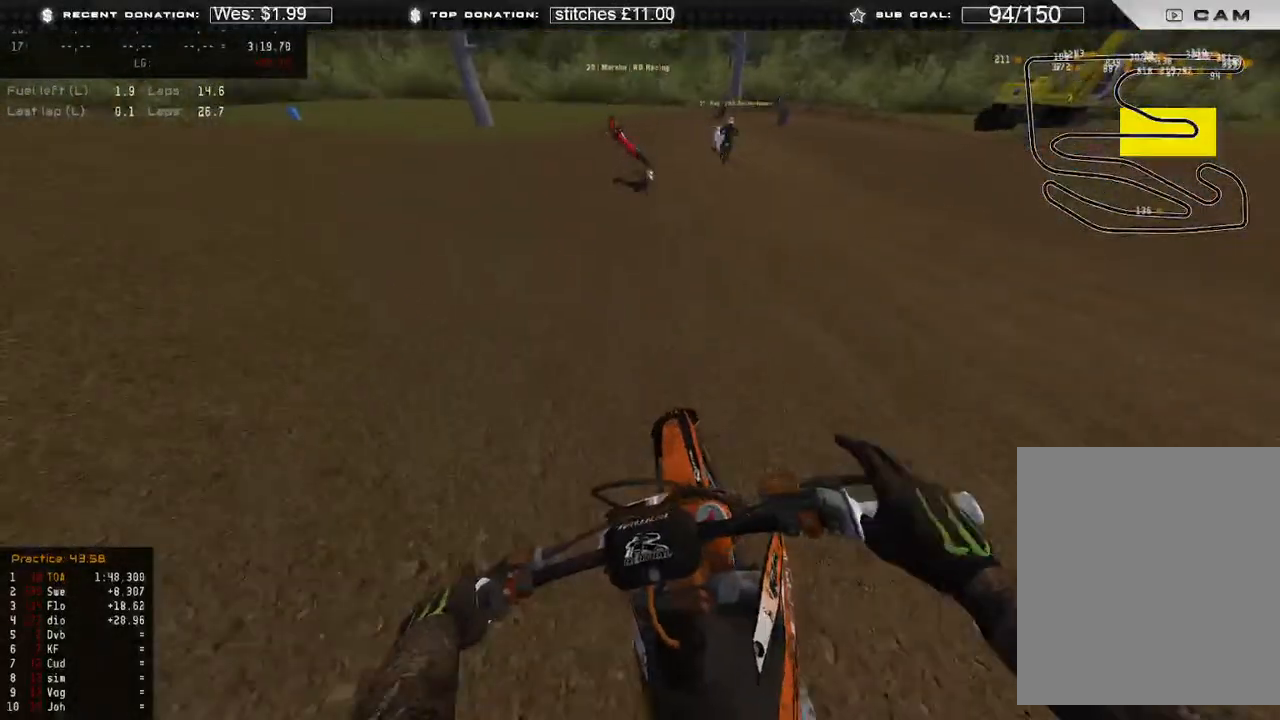
{"buttons": ["L2"], "left_stick": "up-right", "right_stick": "down", "events": [[17, "R2", "up"], [33, "L2", "down"], [117, "X", "up"], [417, "left_stick", "up-right"], [417, "right_stick", "down"]]}
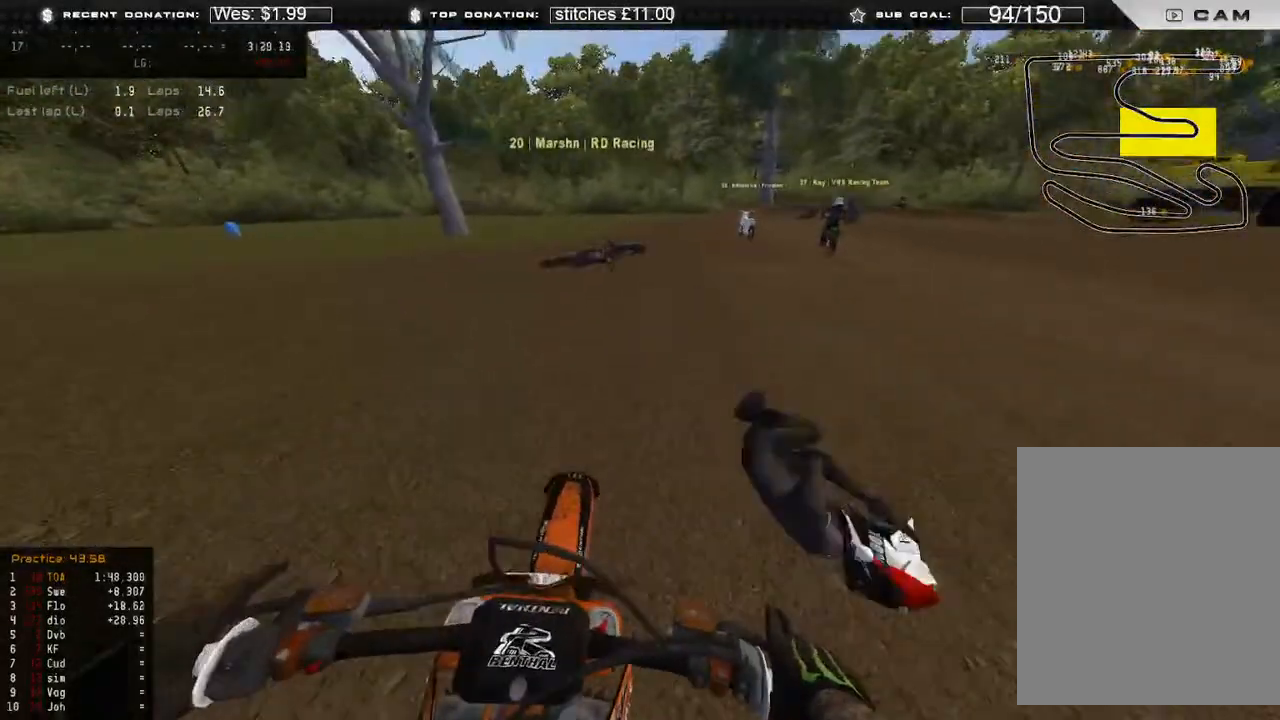
{"buttons": [], "left_stick": "up-right", "right_stick": "down-left", "events": [[33, "L2", "up"], [200, "R2", "down"], [233, "right_stick", "down-left"], [500, "R2", "up"]]}
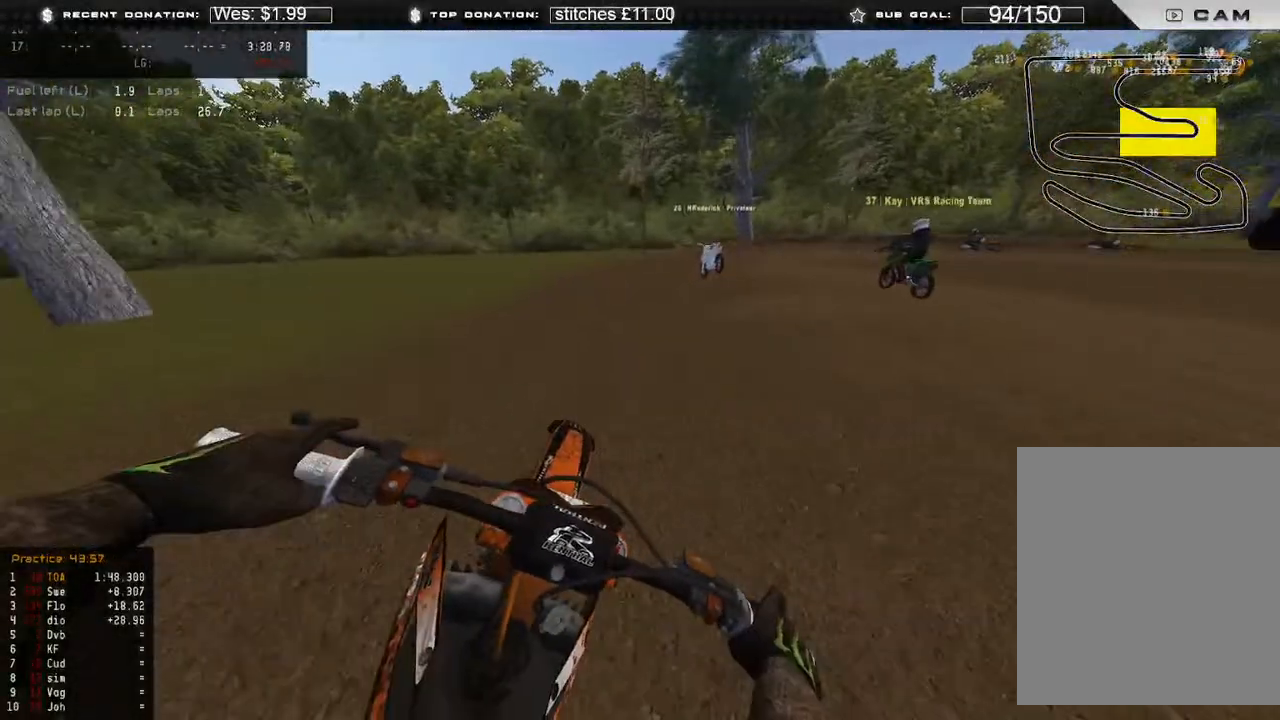
{"buttons": ["L2"], "left_stick": "up-right", "right_stick": "down-left", "events": [[117, "L2", "down"], [400, "R3", "down"], [500, "R3", "up"]]}
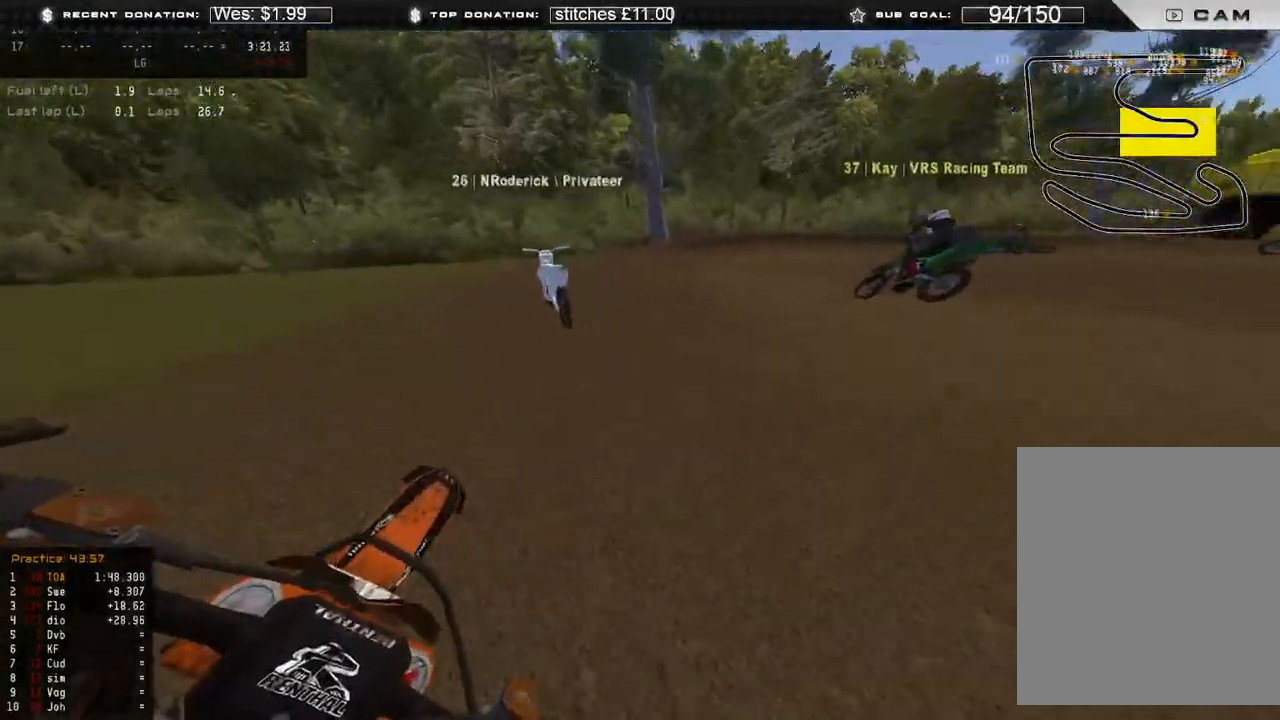
{"buttons": ["L2"], "left_stick": "up-right", "right_stick": "down-left", "events": []}
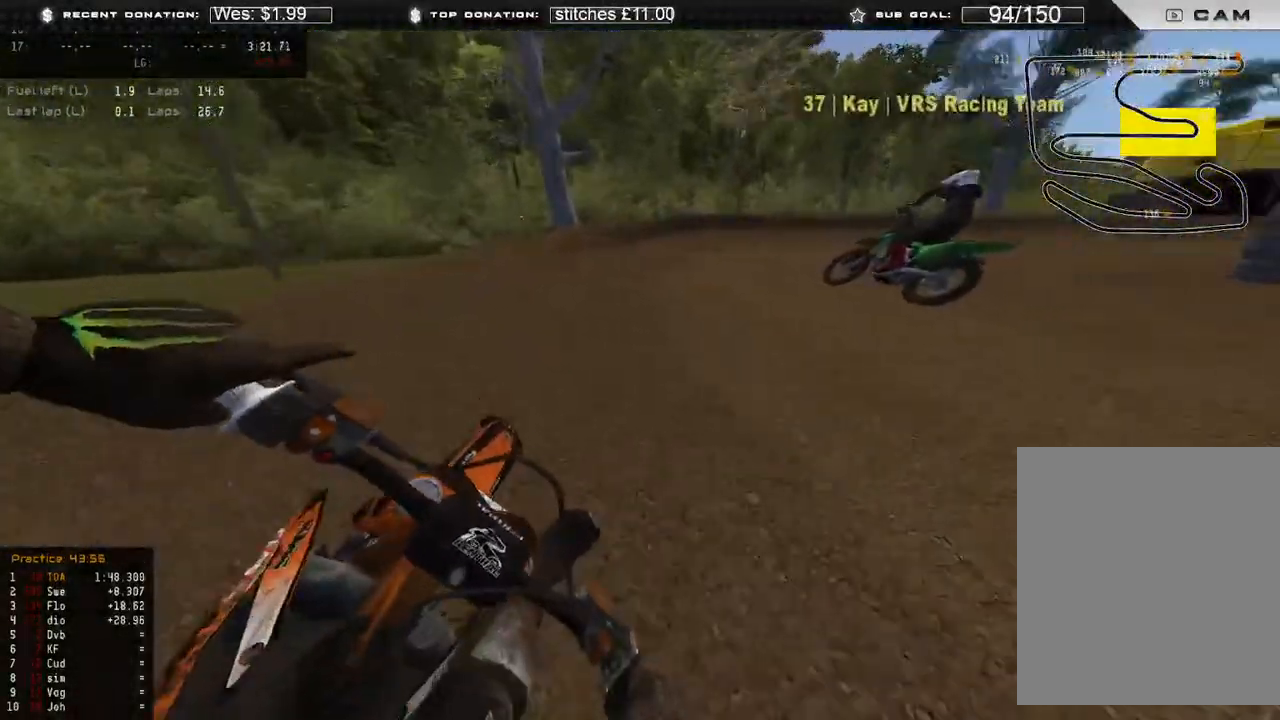
{"buttons": ["L2"], "left_stick": "up-right", "right_stick": "down-left", "events": []}
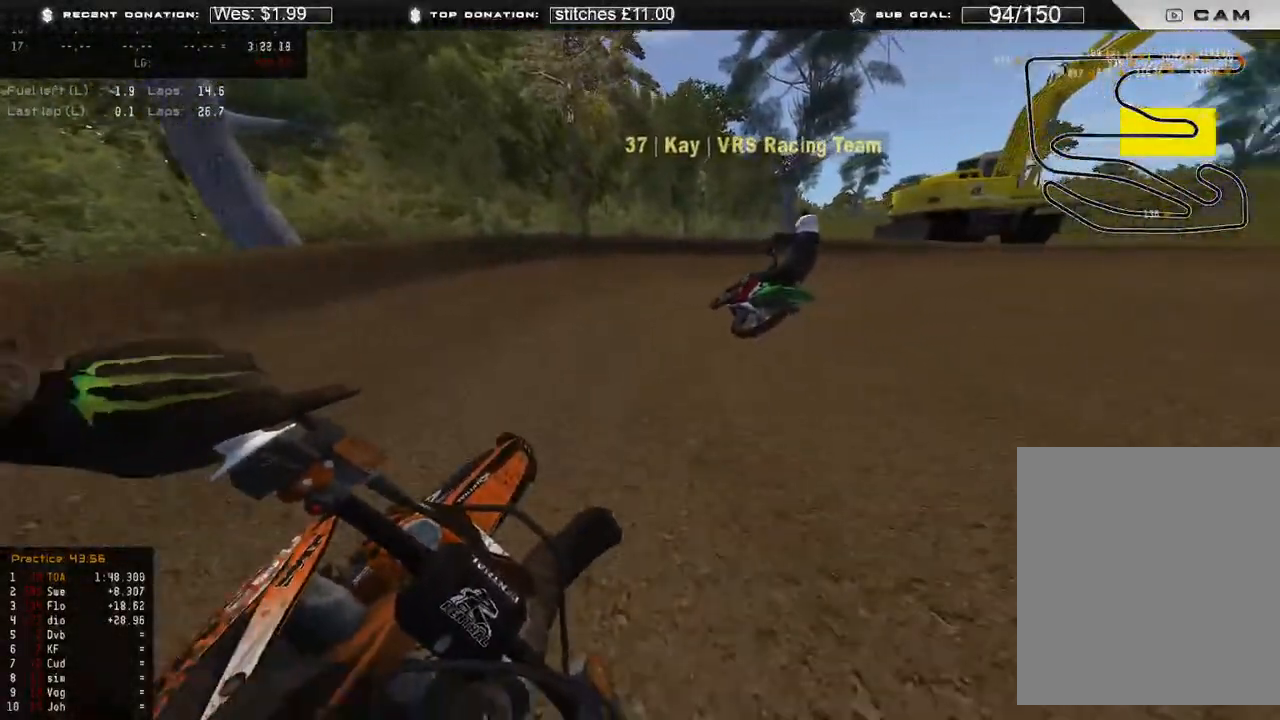
{"buttons": ["R2"], "left_stick": "up-right", "right_stick": "down-left", "events": [[183, "L2", "up"], [283, "R2", "down"]]}
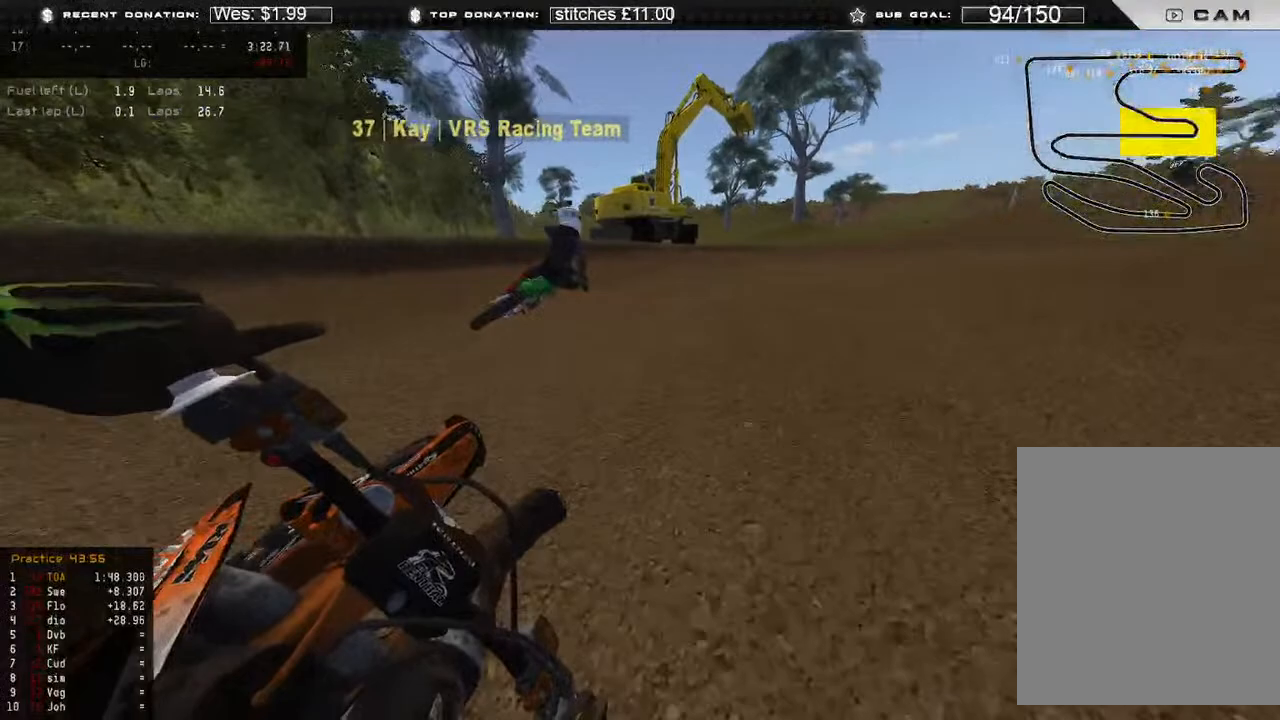
{"buttons": ["R2"], "left_stick": "up-right", "right_stick": "left", "events": [[283, "right_stick", "left"]]}
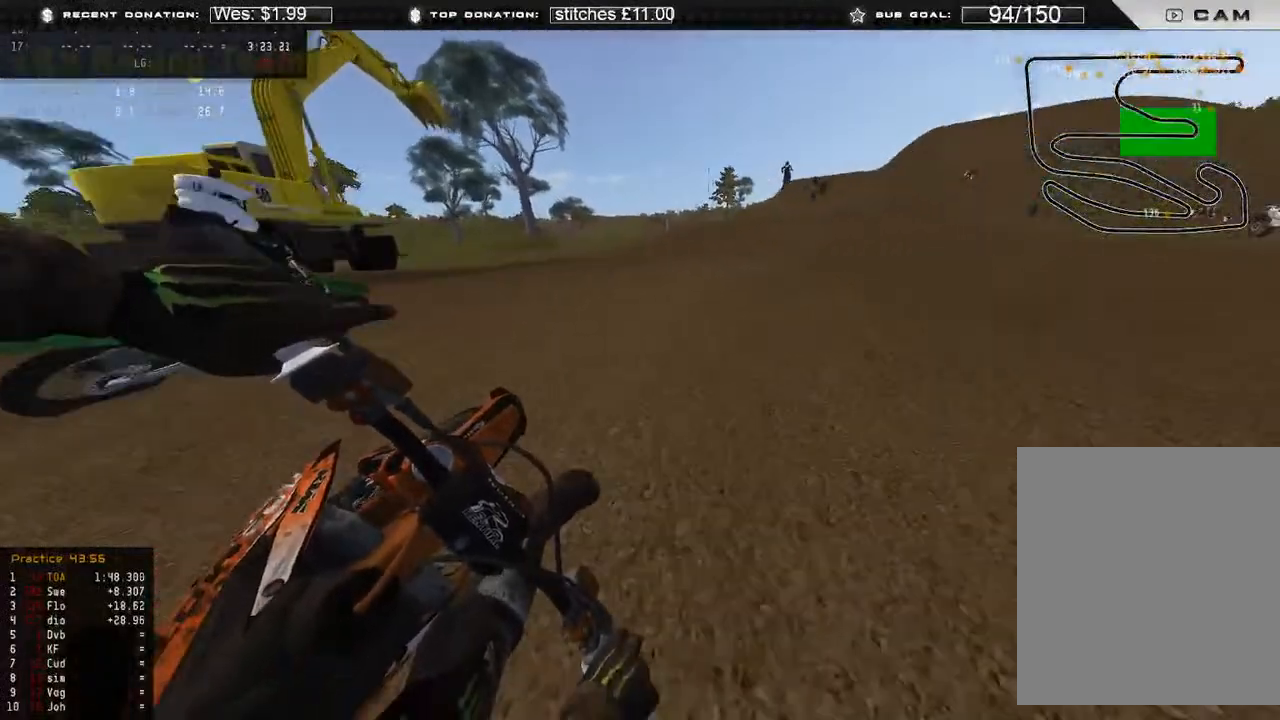
{"buttons": ["R2"], "left_stick": "up-right", "right_stick": "left", "events": []}
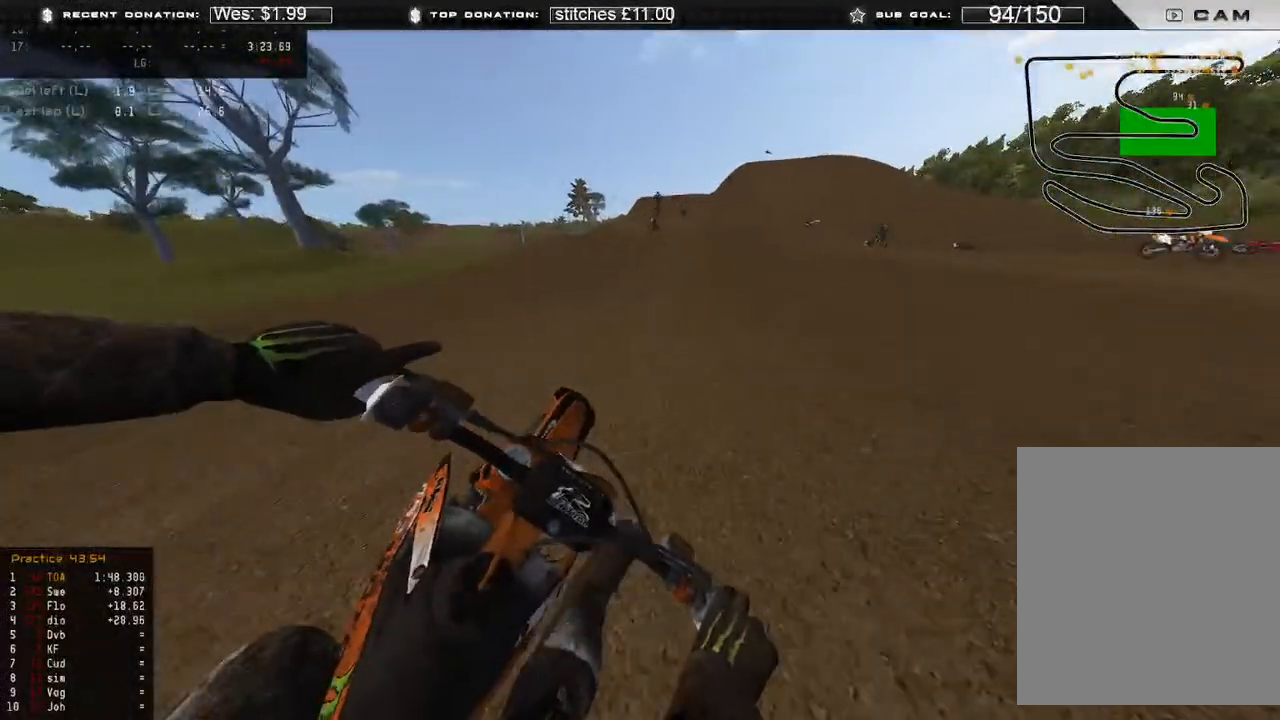
{"buttons": ["R2"], "left_stick": "center", "right_stick": "center", "events": [[117, "R3", "down"], [217, "R3", "up"], [267, "left_stick", "center"], [300, "right_stick", "center"]]}
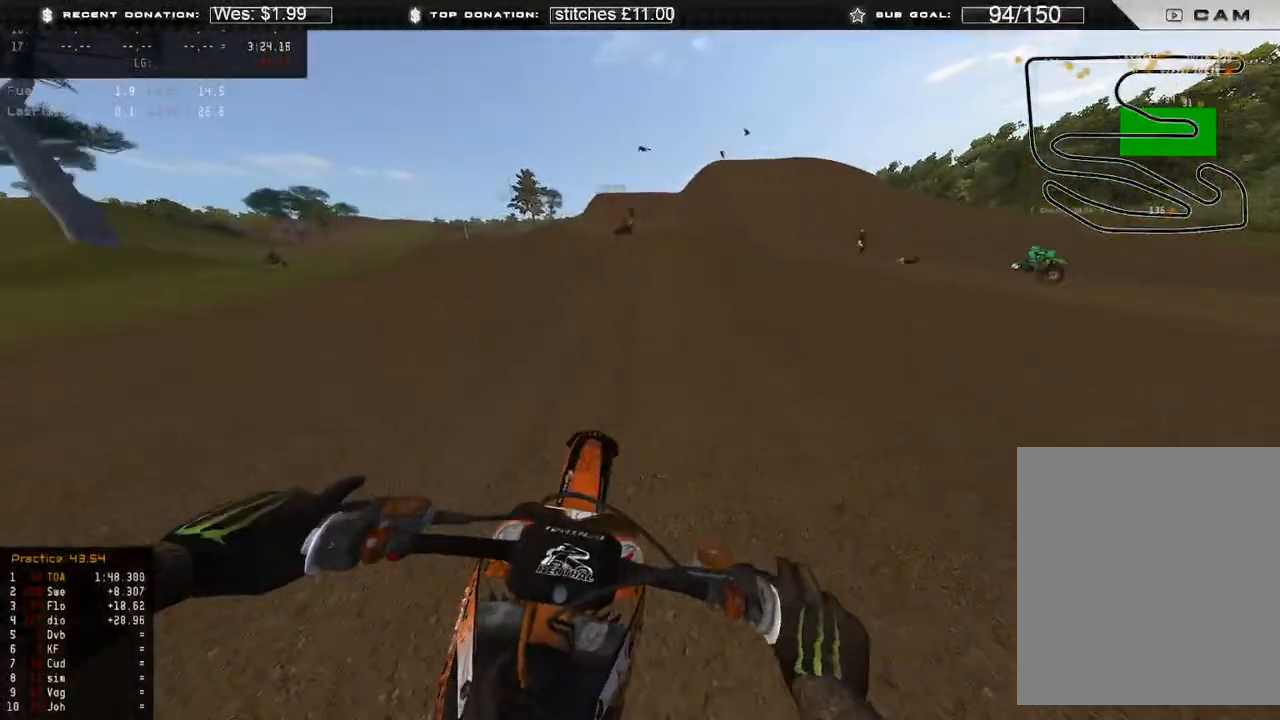
{"buttons": ["R2"], "left_stick": "center", "right_stick": "center", "events": [[233, "right_stick", "up"], [467, "right_stick", "center"]]}
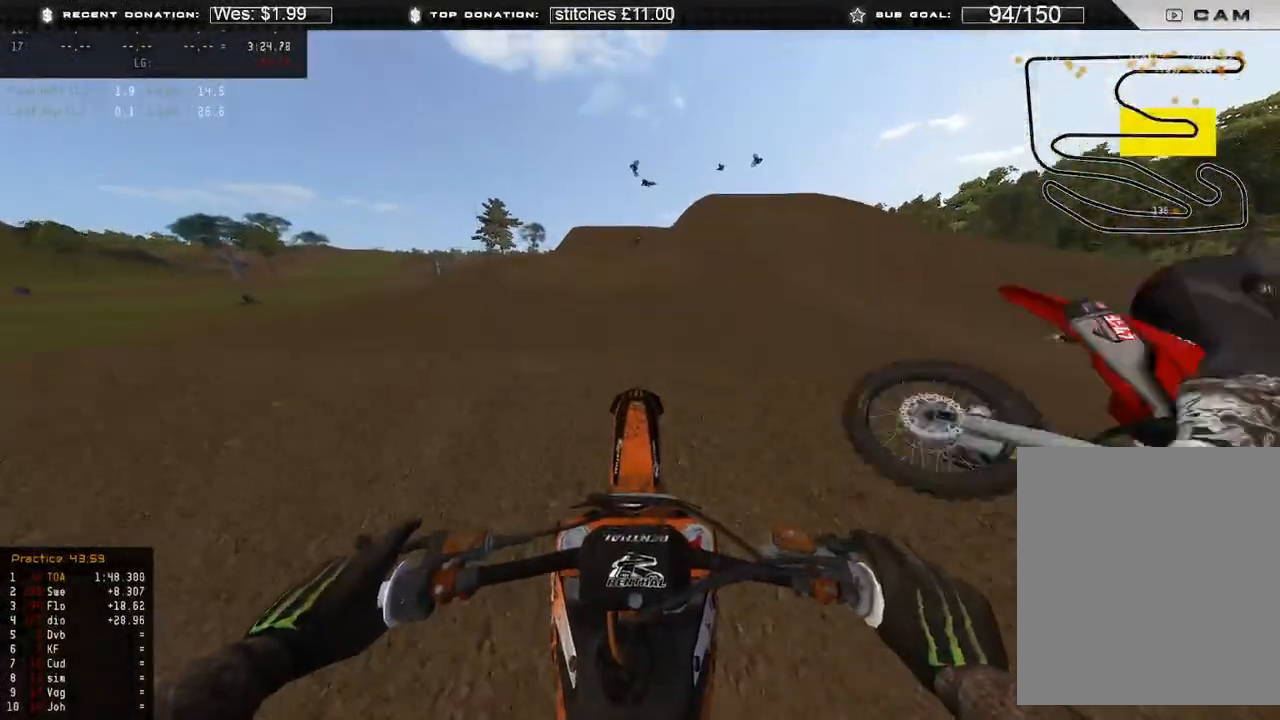
{"buttons": ["L2"], "left_stick": "center", "right_stick": "up-right", "events": [[333, "right_stick", "up-right"], [367, "R2", "up"], [500, "L2", "down"]]}
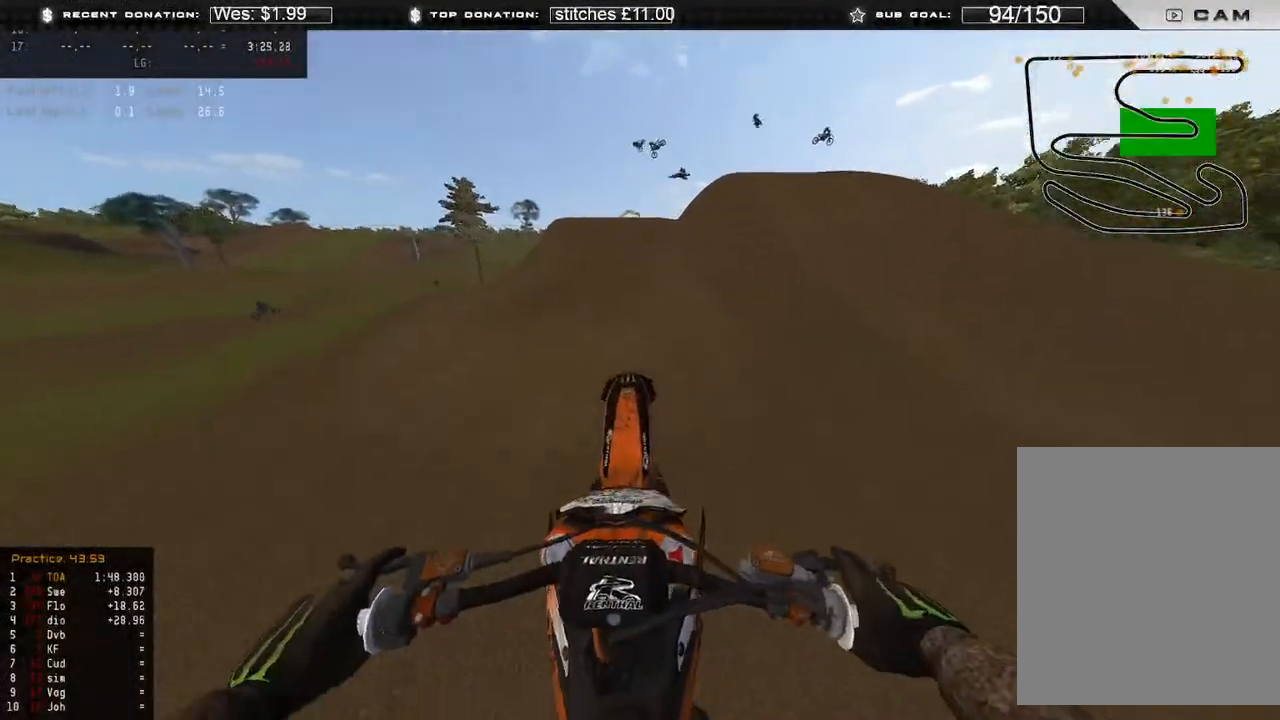
{"buttons": ["R2", "R3"], "left_stick": "center", "right_stick": "down-left", "events": [[33, "right_stick", "center"], [133, "right_stick", "down"], [183, "L2", "up"], [300, "L1", "down"], [317, "right_stick", "down-left"], [350, "R2", "down"], [417, "L1", "up"], [433, "R3", "down"]]}
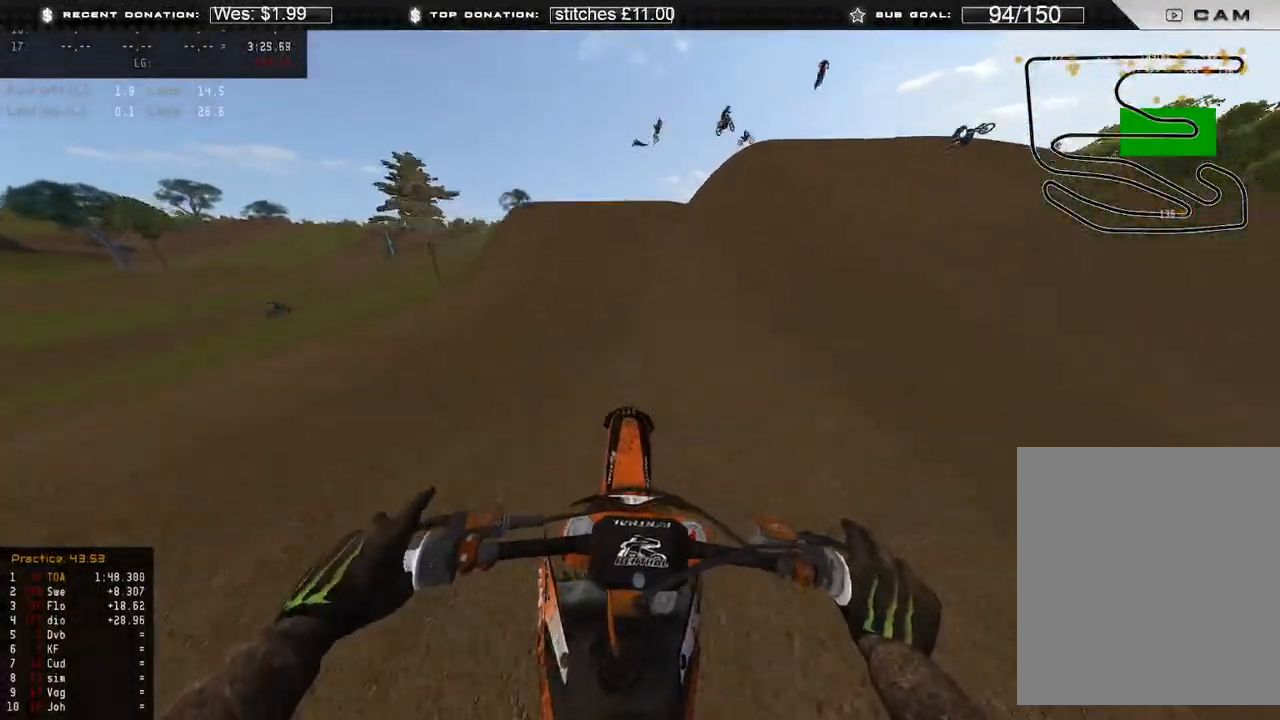
{"buttons": ["R2"], "left_stick": "center", "right_stick": "down-left", "events": [[33, "R3", "up"], [167, "R3", "down"], [283, "R3", "up"]]}
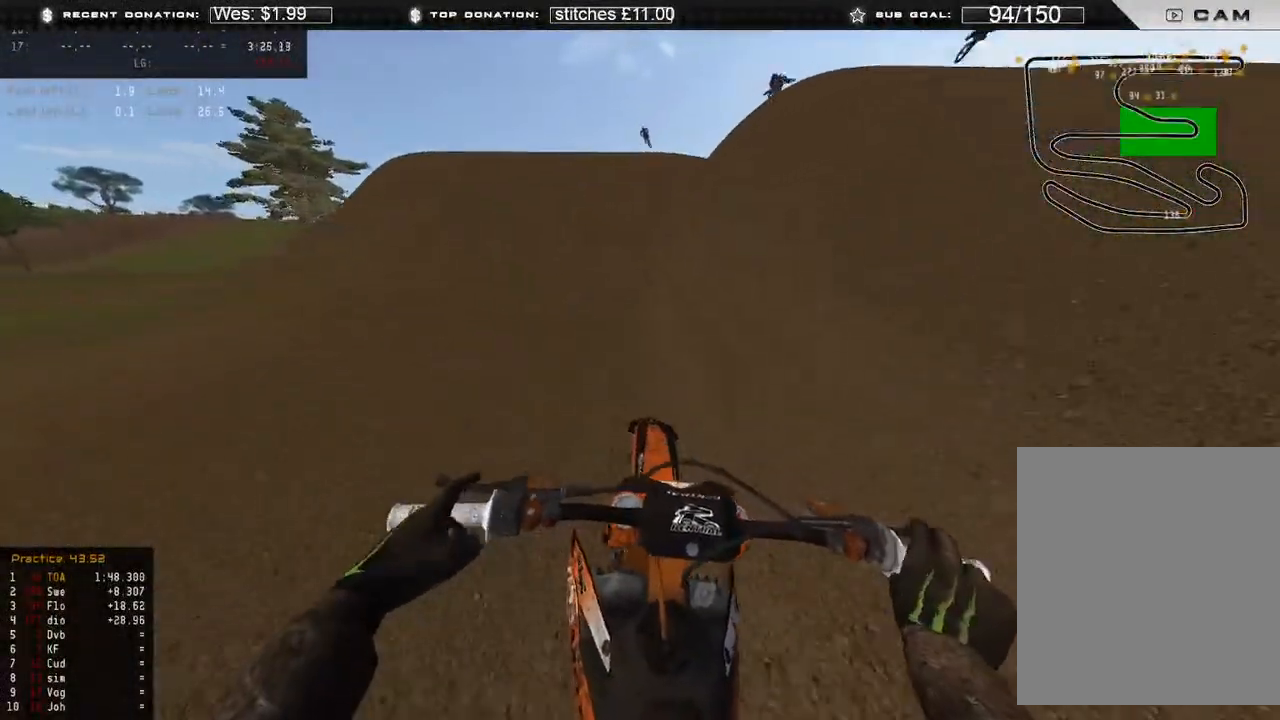
{"buttons": ["R2"], "left_stick": "up-left", "right_stick": "down-left", "events": [[333, "left_stick", "up-left"]]}
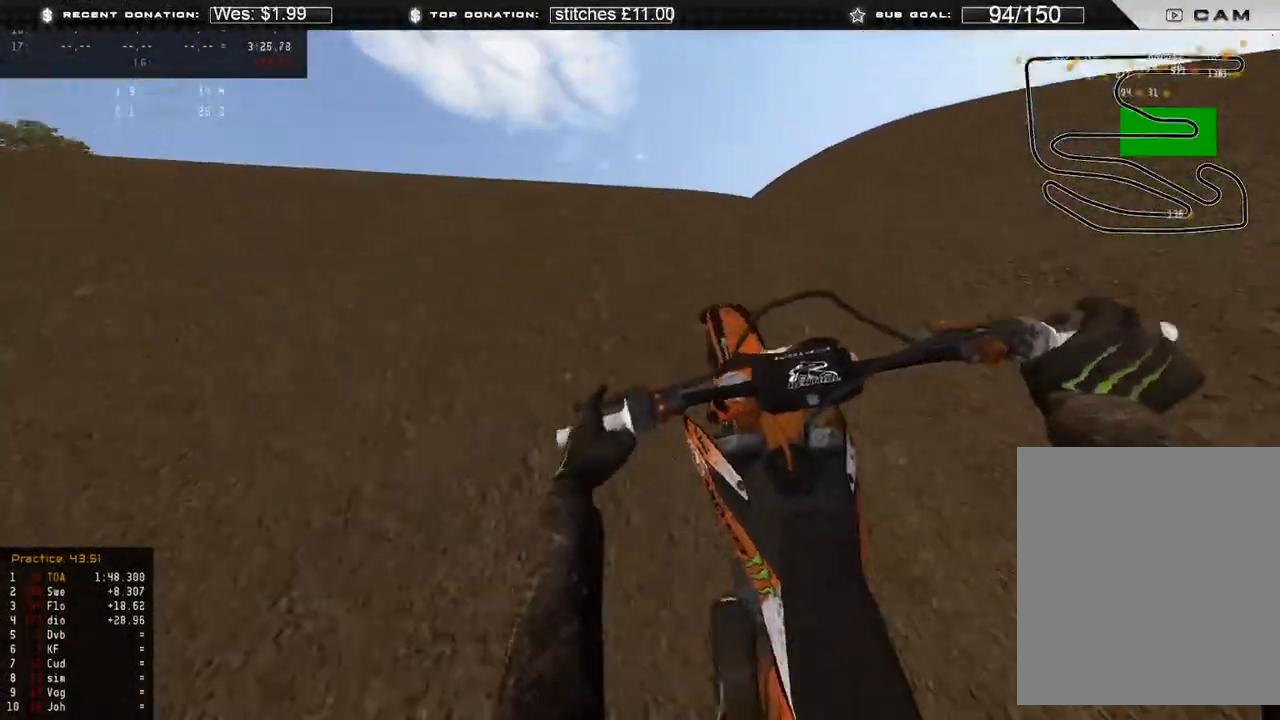
{"buttons": ["R2"], "left_stick": "right", "right_stick": "right", "events": [[83, "right_stick", "up-right"], [150, "left_stick", "center"], [167, "R3", "down"], [200, "right_stick", "right"], [250, "left_stick", "right"], [283, "R3", "up"]]}
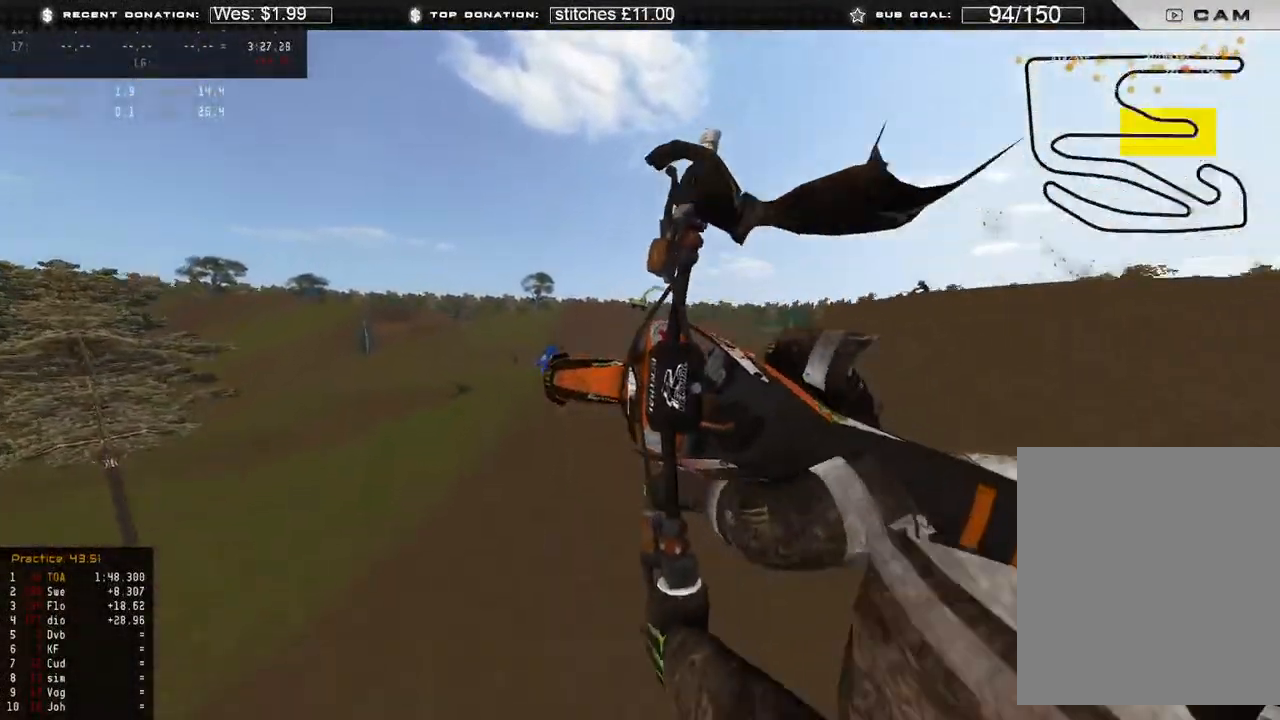
{"buttons": ["R2", "R3"], "left_stick": "right", "right_stick": "up-right", "events": [[150, "R3", "down"], [150, "right_stick", "up-right"], [233, "R3", "up"], [417, "R3", "down"]]}
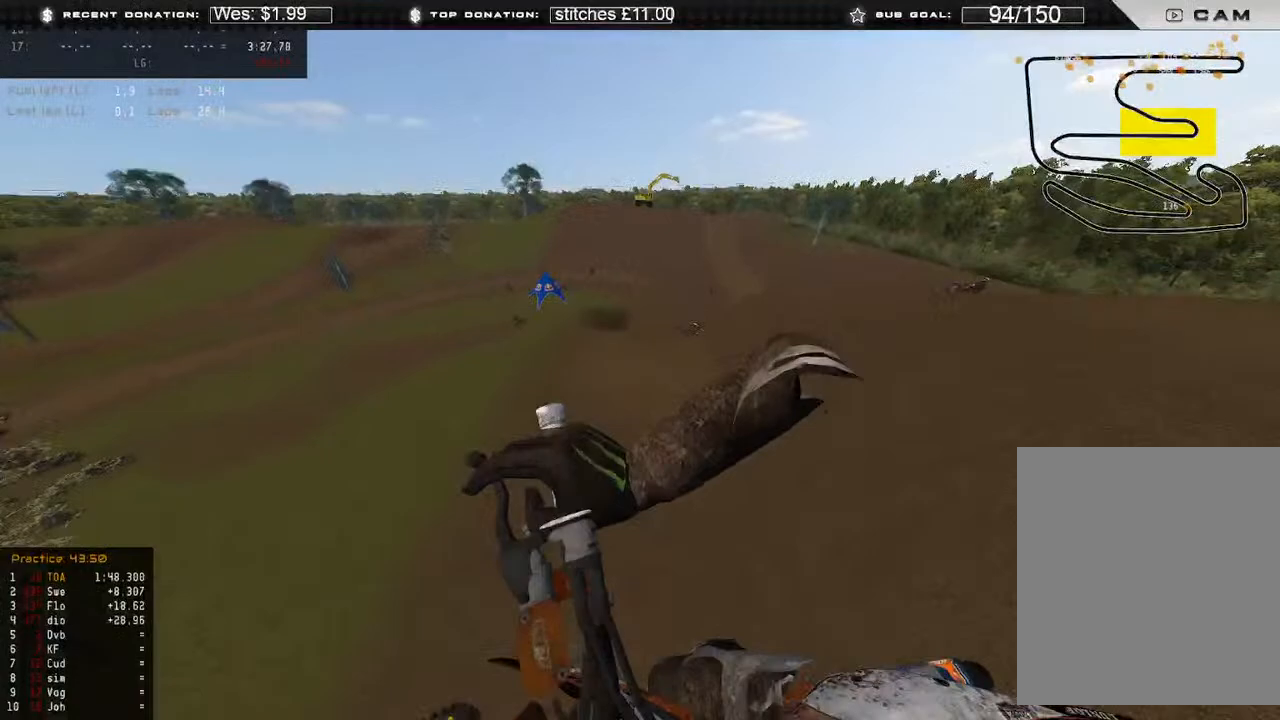
{"buttons": ["R2"], "left_stick": "right", "right_stick": "left", "events": [[50, "R3", "up"], [133, "right_stick", "up"], [350, "right_stick", "left"]]}
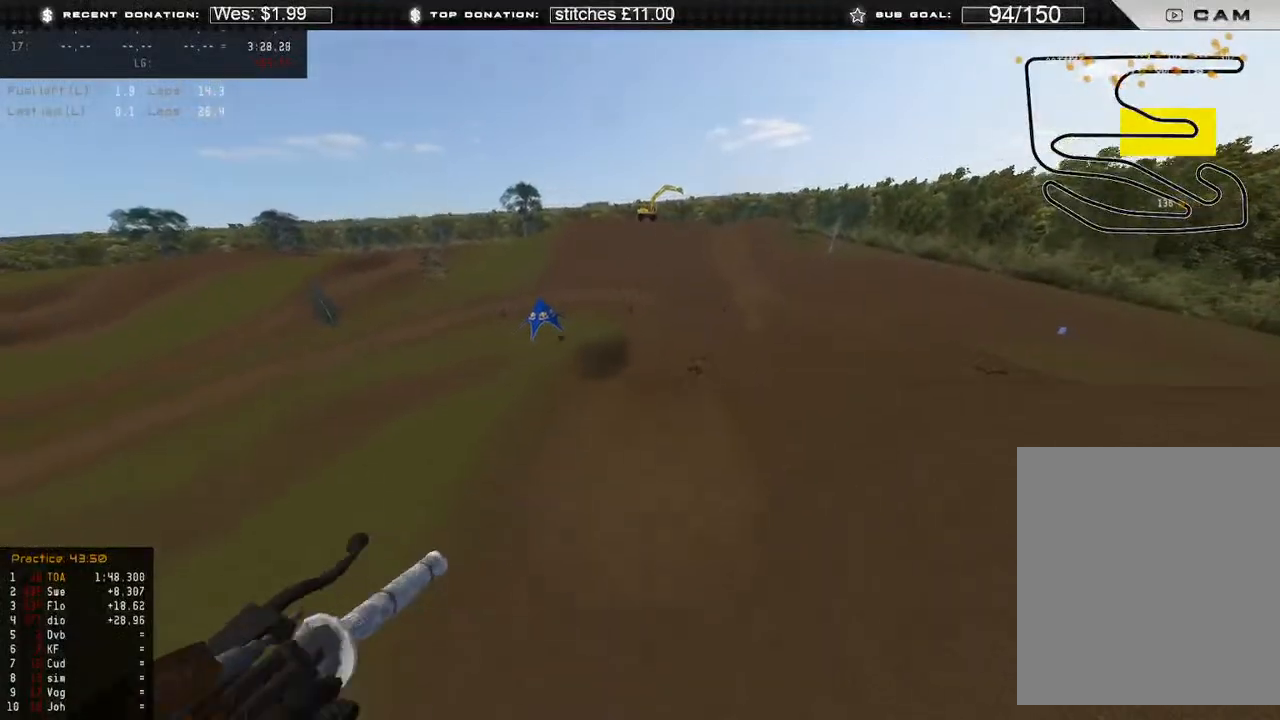
{"buttons": ["R2"], "left_stick": "center", "right_stick": "down-right", "events": [[217, "R3", "down"], [217, "left_stick", "center"], [283, "right_stick", "down-left"], [317, "R3", "up"], [500, "right_stick", "down-right"]]}
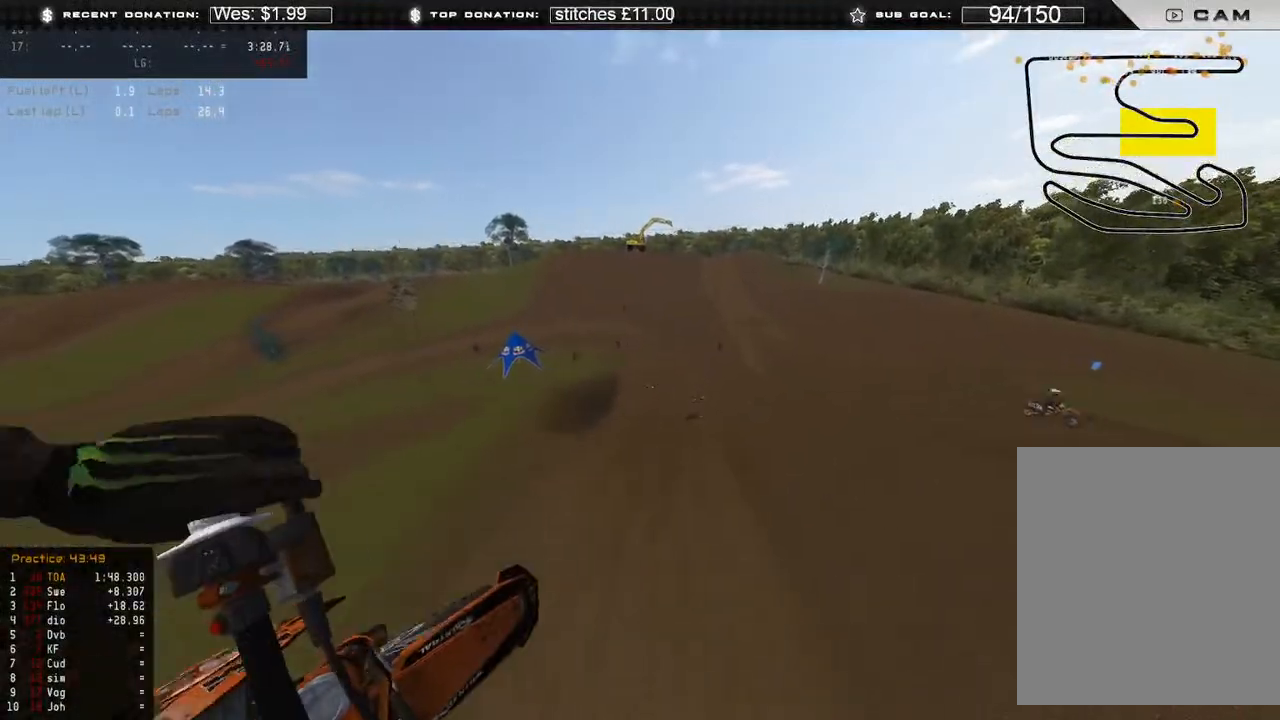
{"buttons": [], "left_stick": "right", "right_stick": "up-right", "events": [[50, "R2", "up"], [150, "right_stick", "right"], [267, "R2", "down"], [300, "left_stick", "up-right"], [383, "R2", "up"], [383, "left_stick", "right"], [417, "right_stick", "up-right"]]}
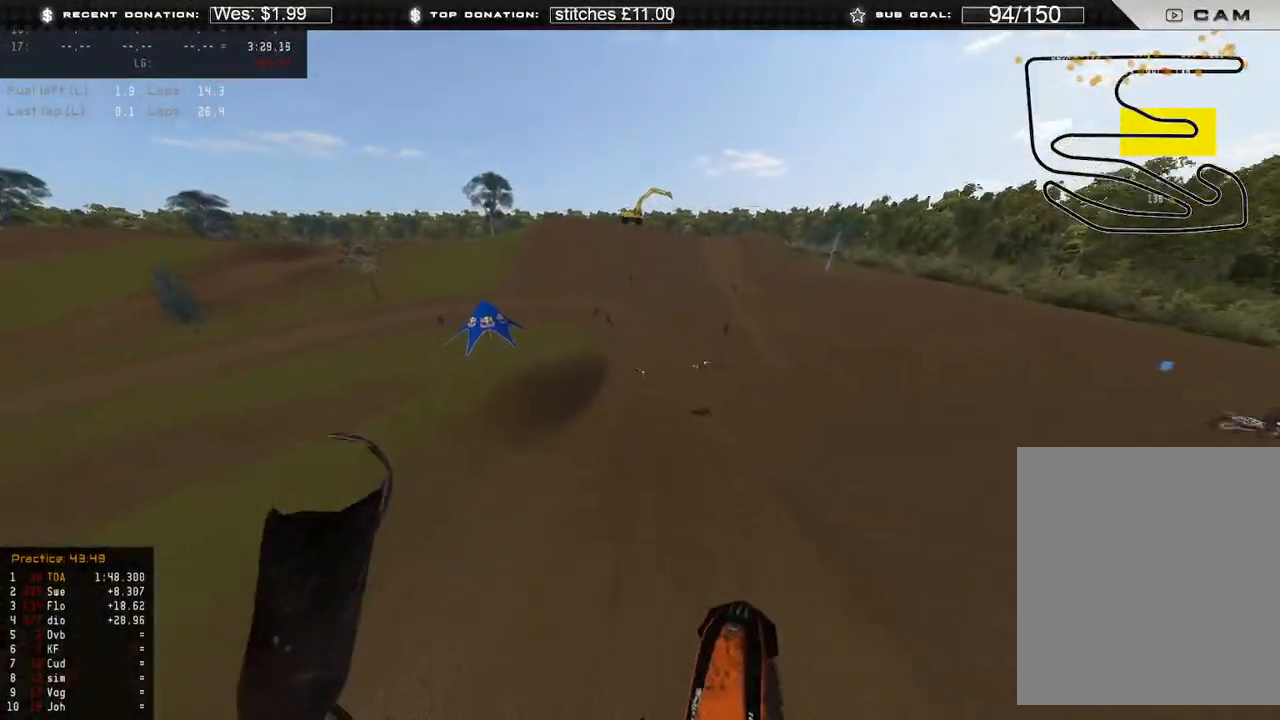
{"buttons": ["R2"], "left_stick": "center", "right_stick": "left", "events": [[367, "R2", "down"], [383, "R3", "down"], [383, "right_stick", "up-left"], [433, "left_stick", "center"], [450, "right_stick", "left"], [483, "R3", "up"]]}
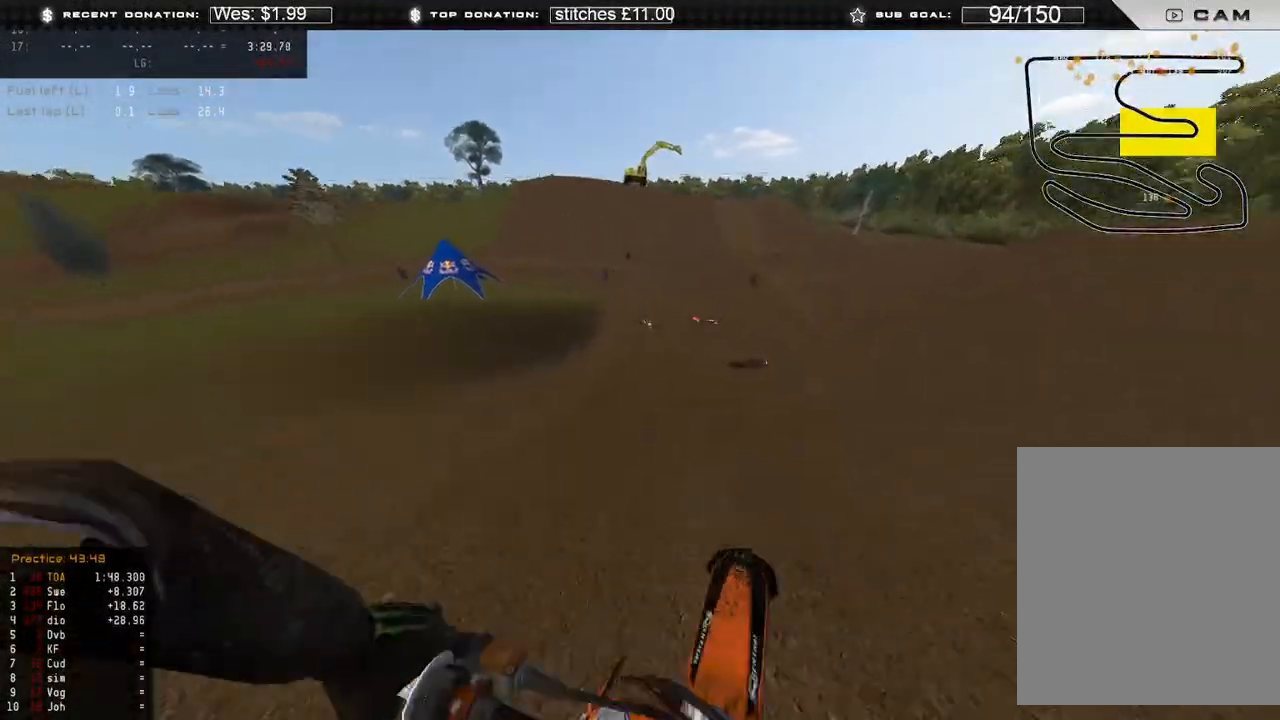
{"buttons": ["R2"], "left_stick": "center", "right_stick": "left", "events": [[83, "R2", "up"], [250, "R2", "down"]]}
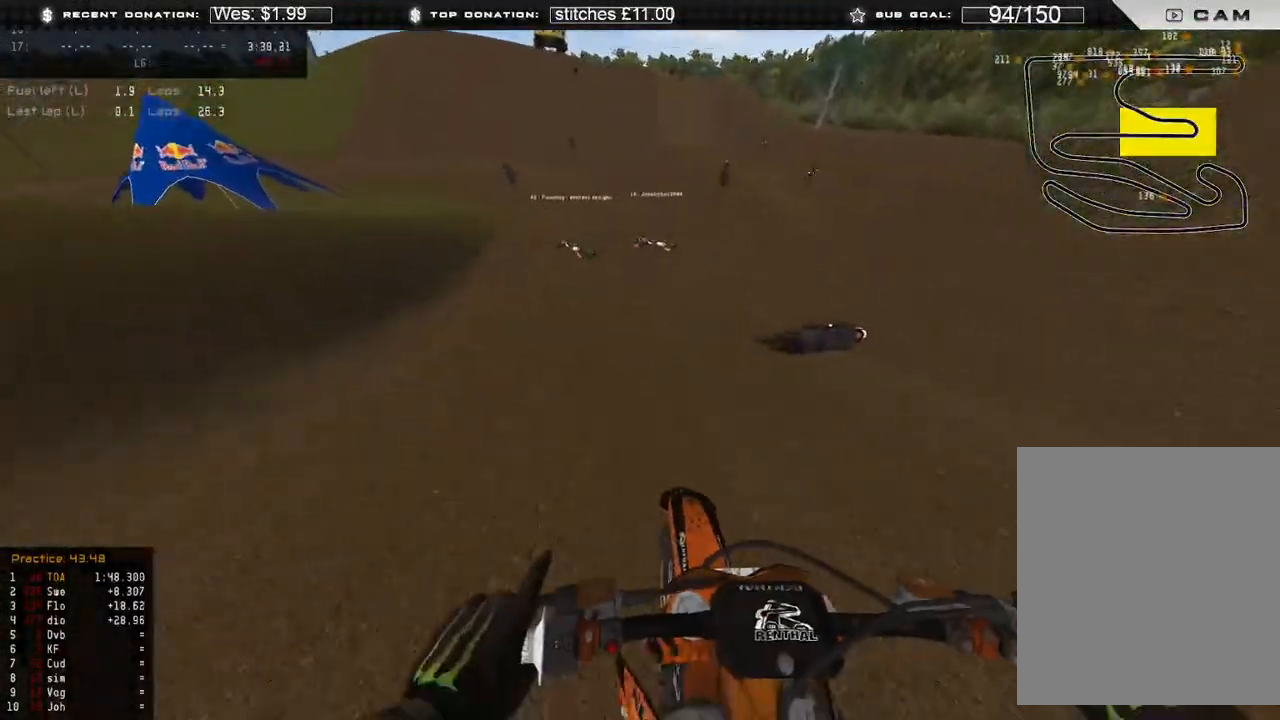
{"buttons": ["R2"], "left_stick": "up-left", "right_stick": "down", "events": [[50, "right_stick", "down-left"], [83, "R3", "down"], [100, "left_stick", "up-left"], [167, "R3", "up"], [350, "right_stick", "down"]]}
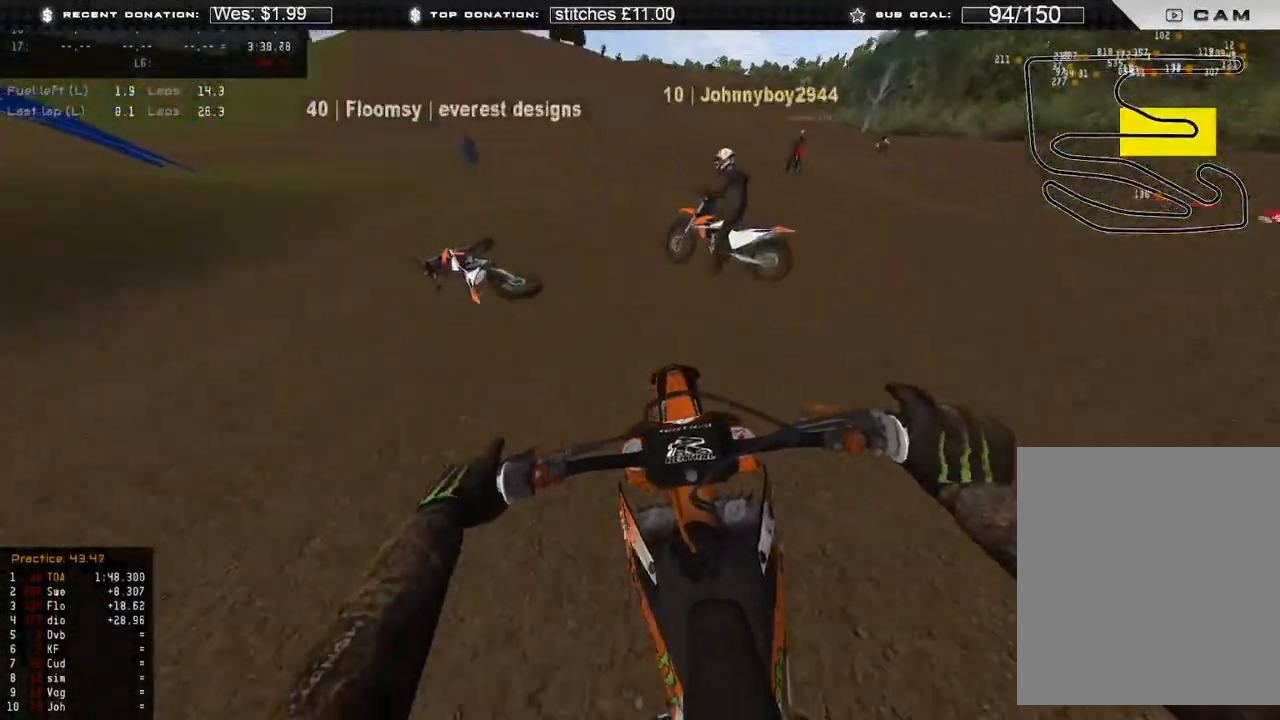
{"buttons": ["R2"], "left_stick": "center", "right_stick": "up-right", "events": [[33, "right_stick", "down-right"], [233, "left_stick", "center"], [367, "right_stick", "center"], [450, "right_stick", "up-right"]]}
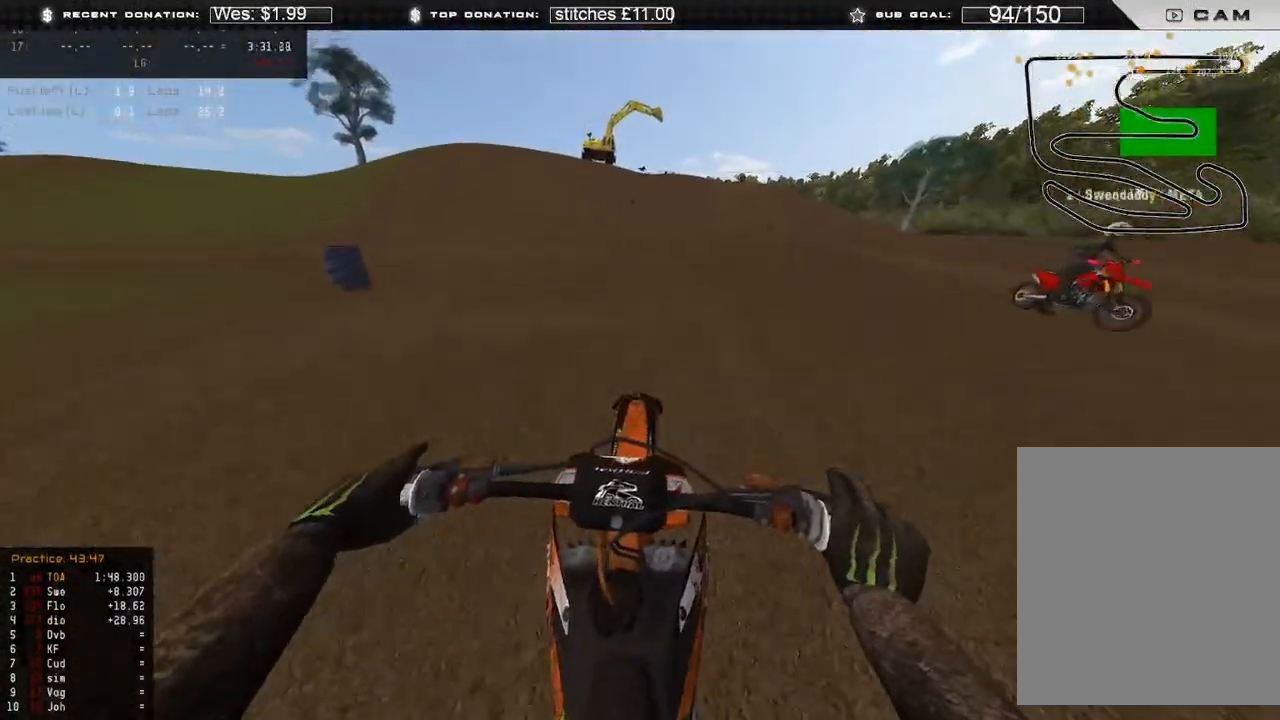
{"buttons": ["R2"], "left_stick": "center", "right_stick": "up-right", "events": [[150, "right_stick", "center"], [233, "right_stick", "up-right"]]}